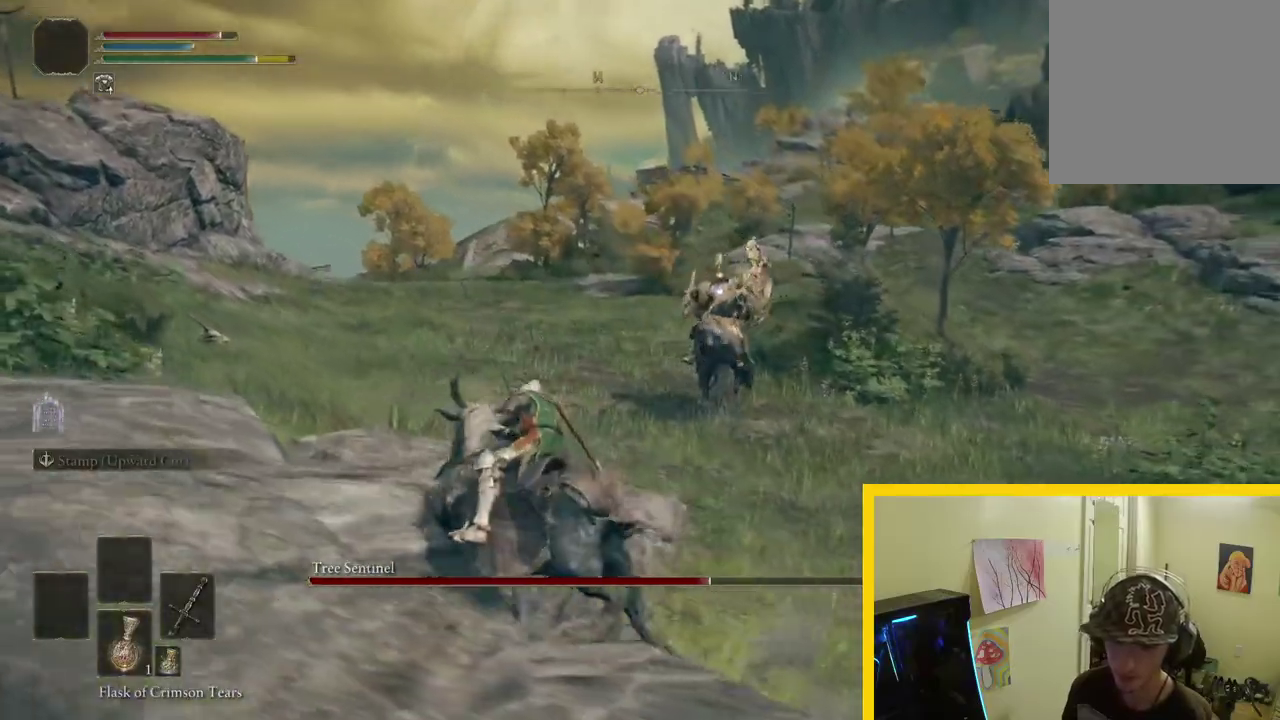
Gameplay with a controller (Xbox layout); each line is a JSON object with the inputs held at the frame after it. "events" lists button and stick changes between this image and that frame as [ms after this image, input, new state], when the widget could be followed in between.
{"buttons": ["B"], "left_stick": "left", "right_stick": "center"}
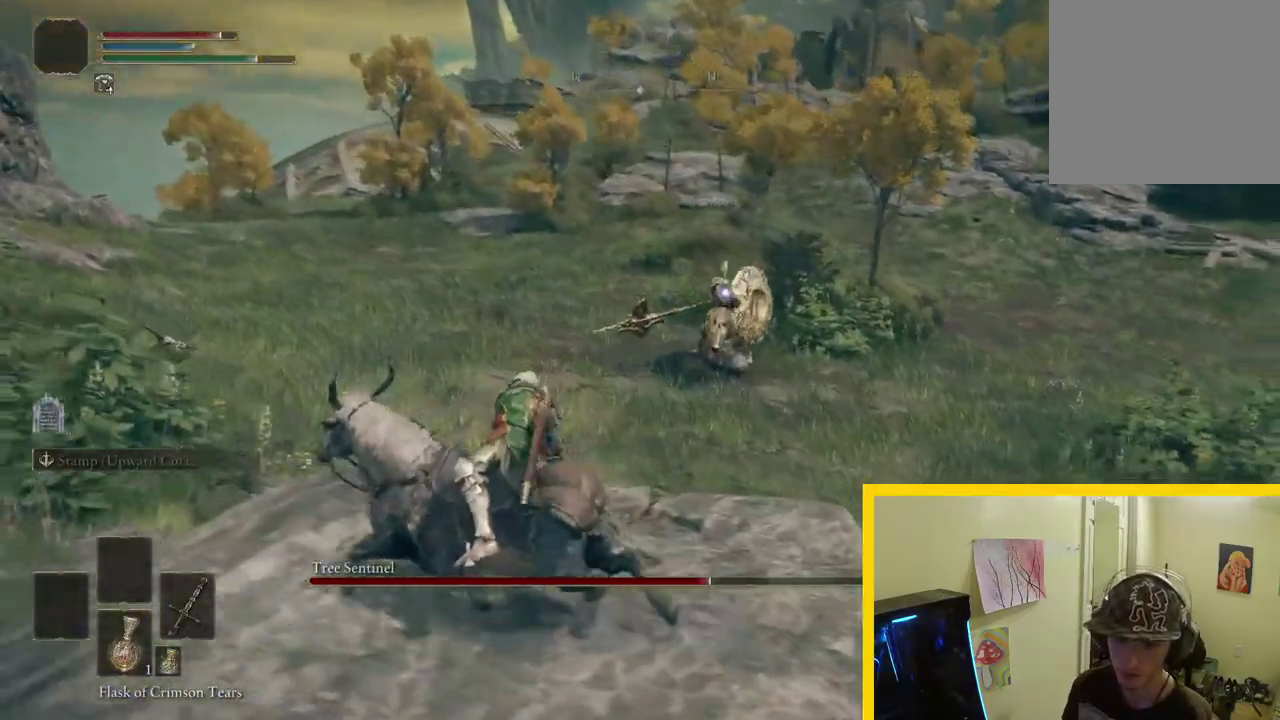
{"buttons": ["B"], "left_stick": "left", "right_stick": "center", "events": []}
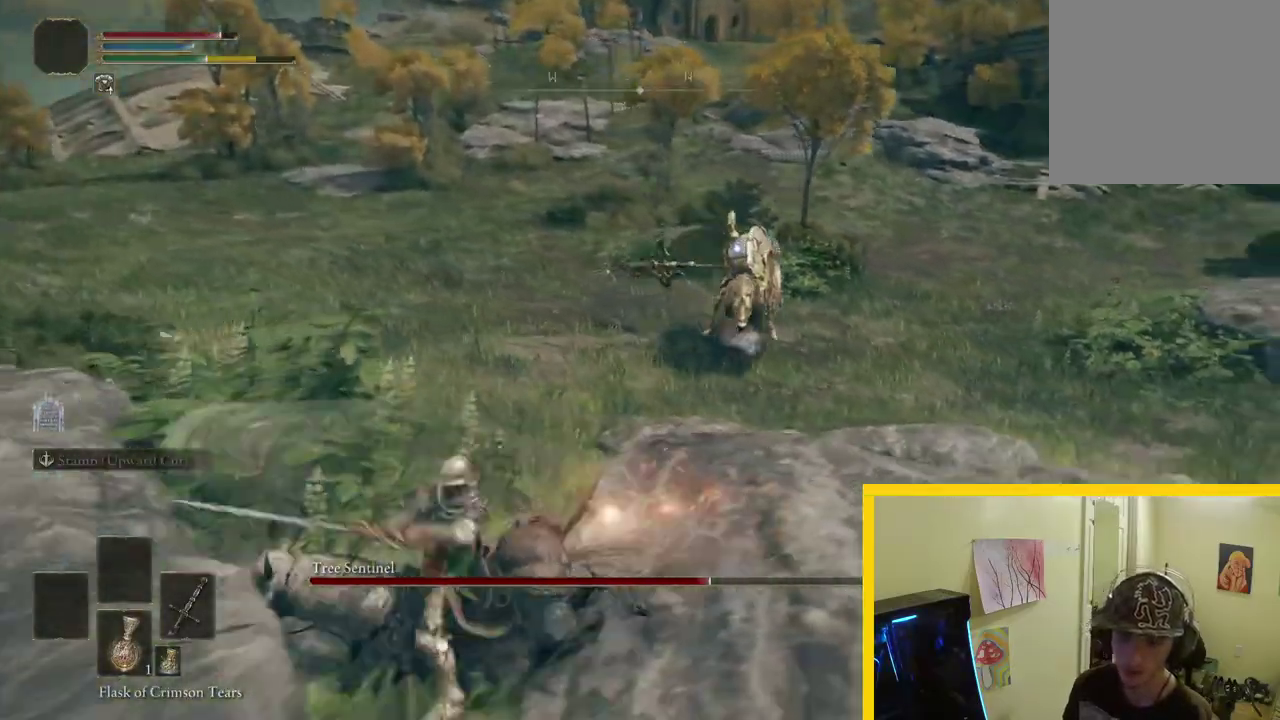
{"buttons": ["B"], "left_stick": "left", "right_stick": "center", "events": []}
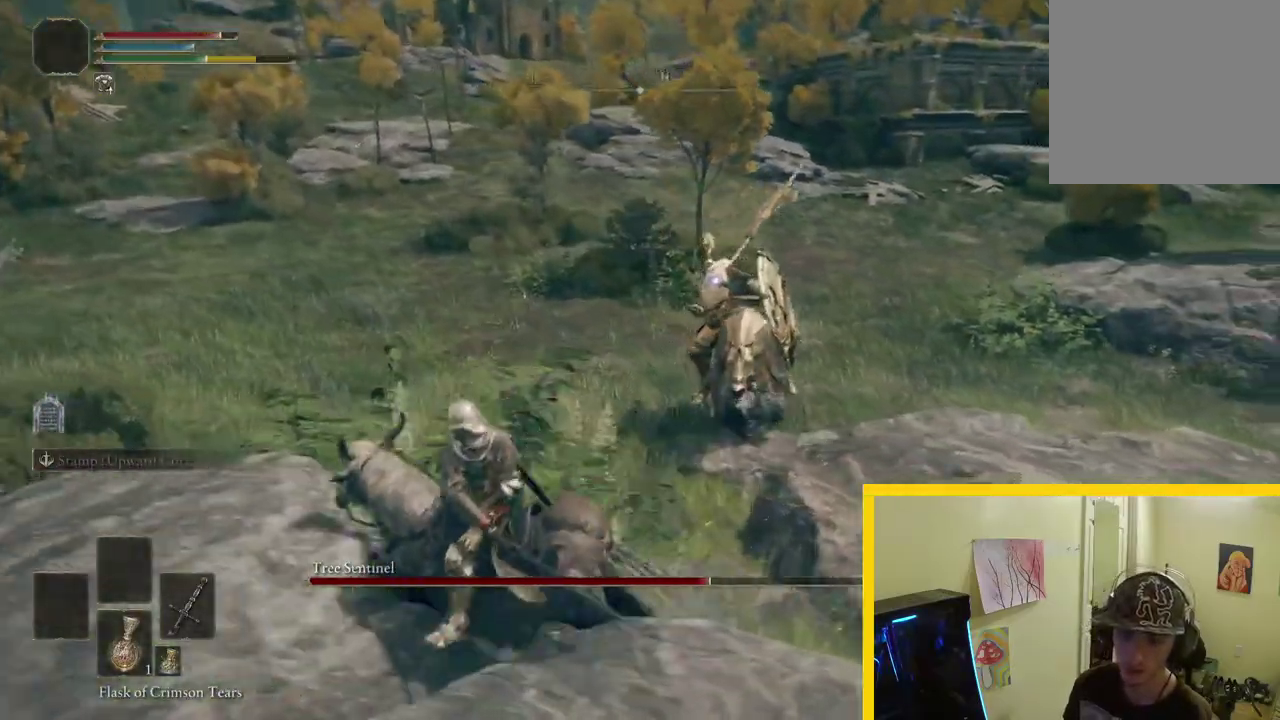
{"buttons": ["B"], "left_stick": "left", "right_stick": "center", "events": []}
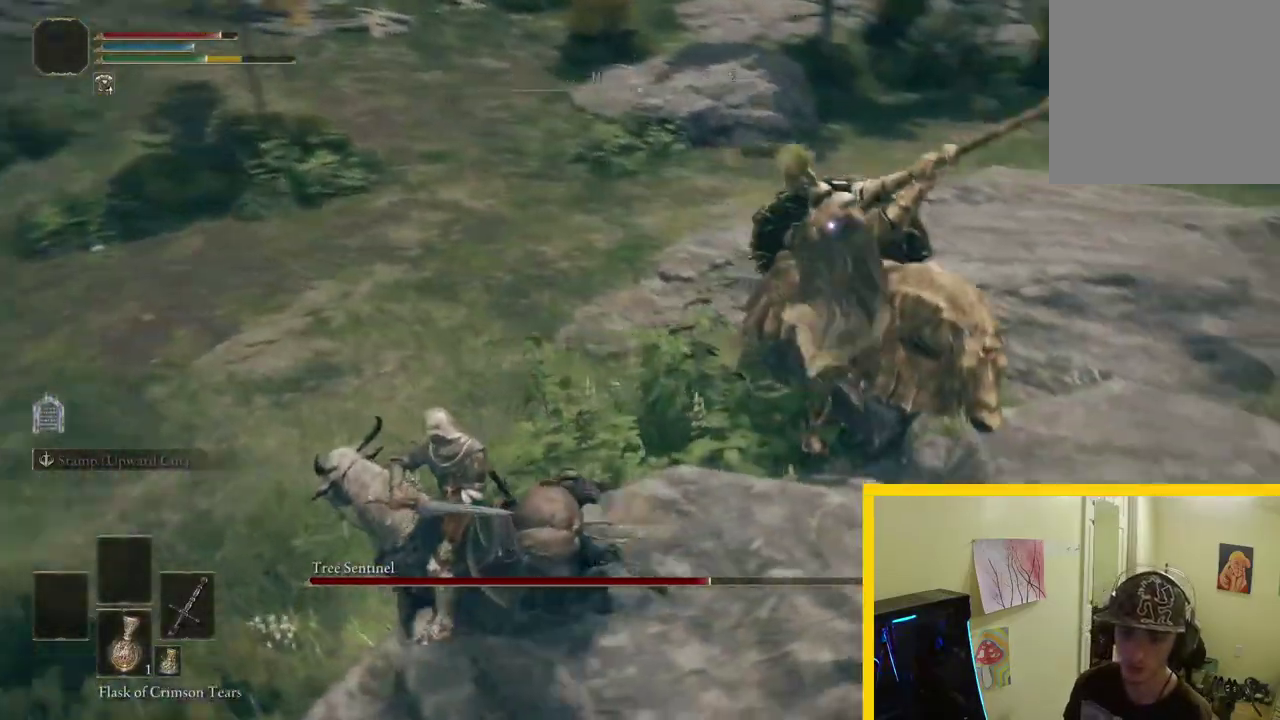
{"buttons": ["B"], "left_stick": "up", "right_stick": "center", "events": [[133, "left_stick", "up-left"], [317, "left_stick", "up"]]}
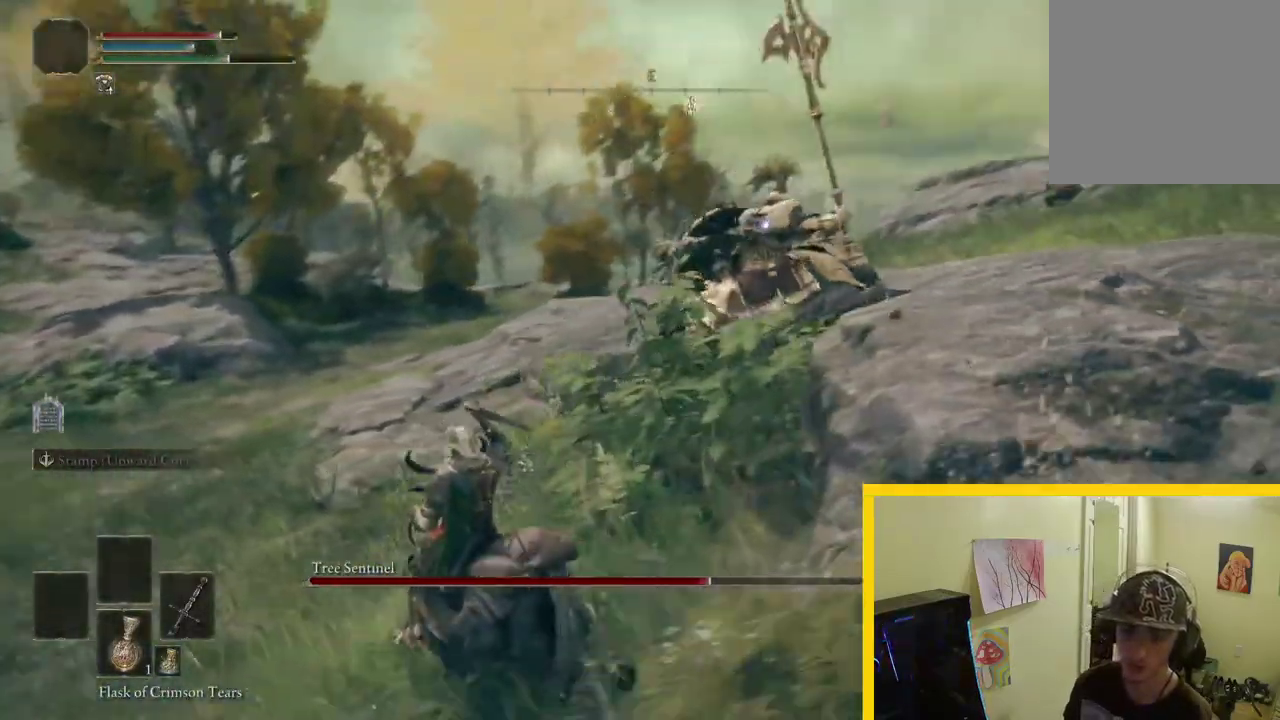
{"buttons": ["B", "R2"], "left_stick": "up", "right_stick": "center", "events": [[117, "R2", "down"]]}
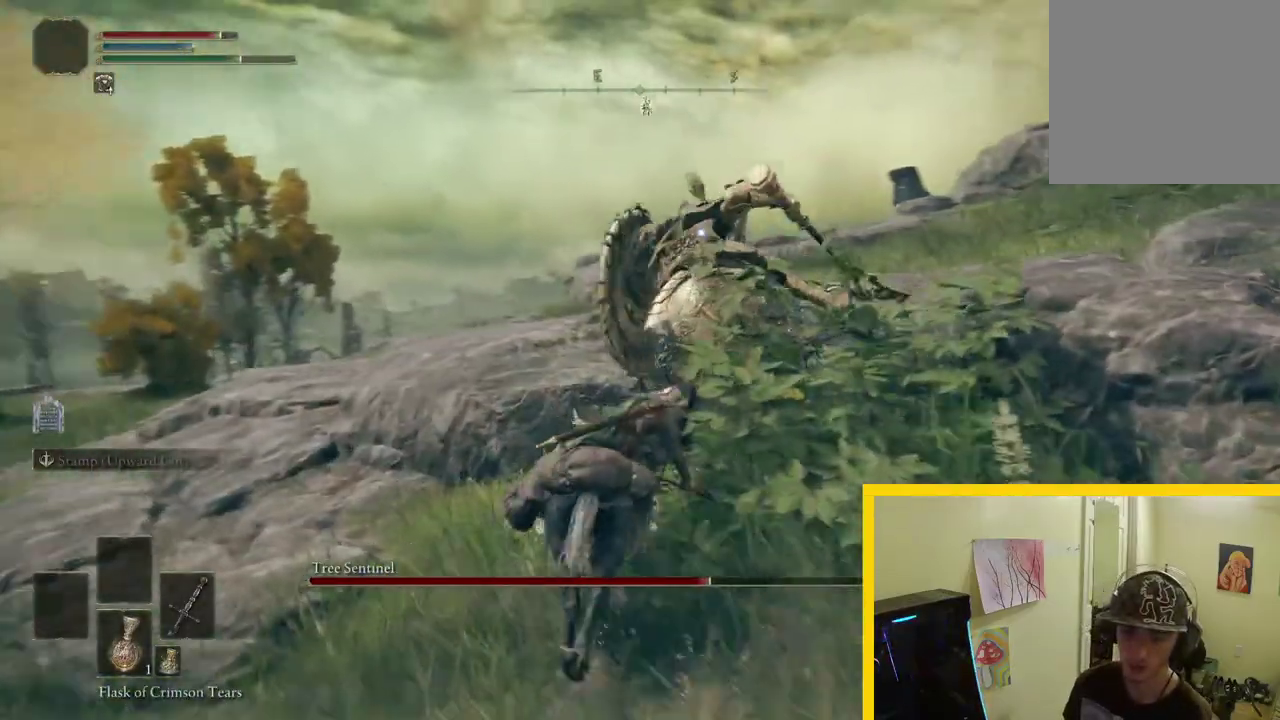
{"buttons": ["B"], "left_stick": "left", "right_stick": "center", "events": [[17, "R2", "up"], [417, "left_stick", "left"]]}
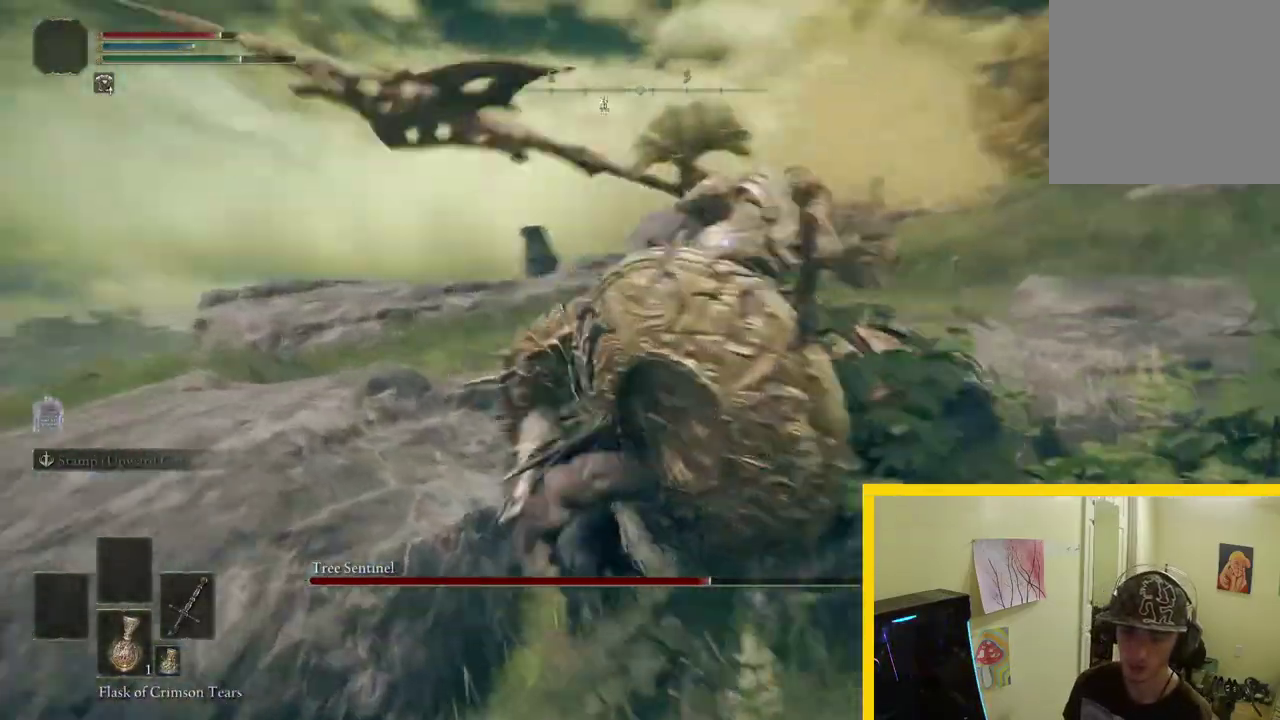
{"buttons": ["B"], "left_stick": "down-left", "right_stick": "center", "events": [[217, "left_stick", "down-left"]]}
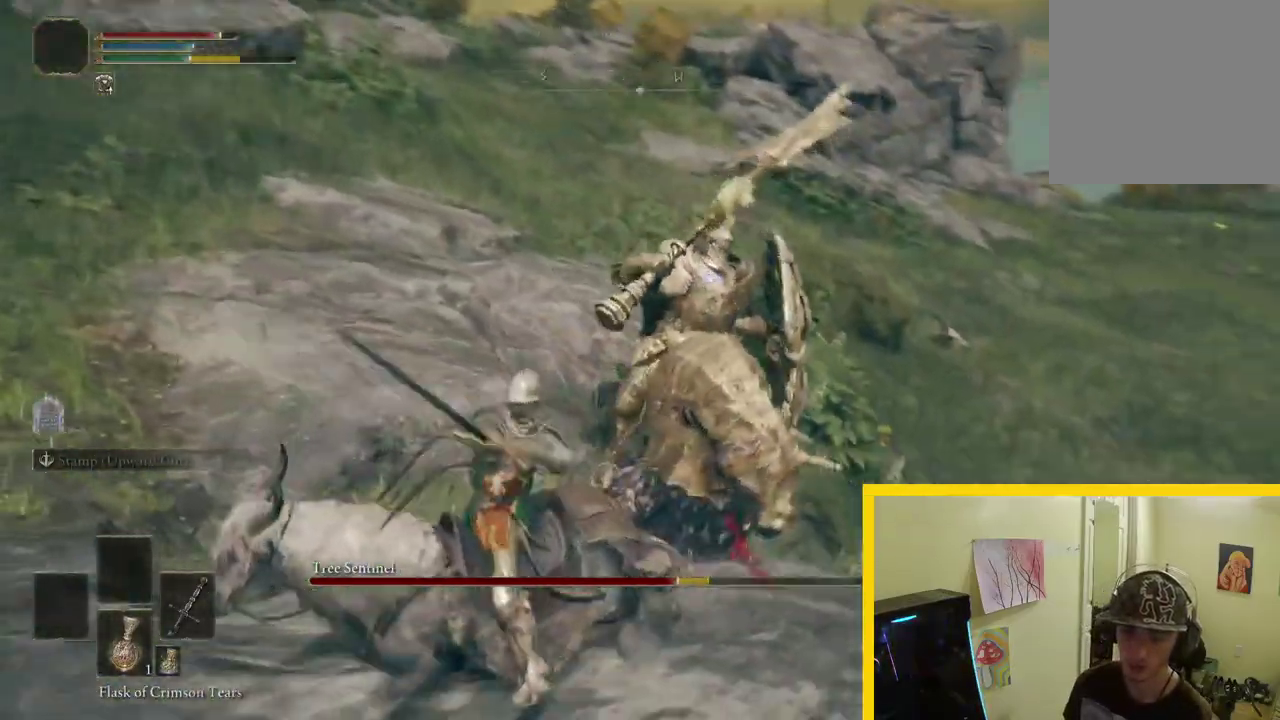
{"buttons": ["B"], "left_stick": "down-right", "right_stick": "center", "events": [[150, "left_stick", "down"], [467, "left_stick", "down-right"]]}
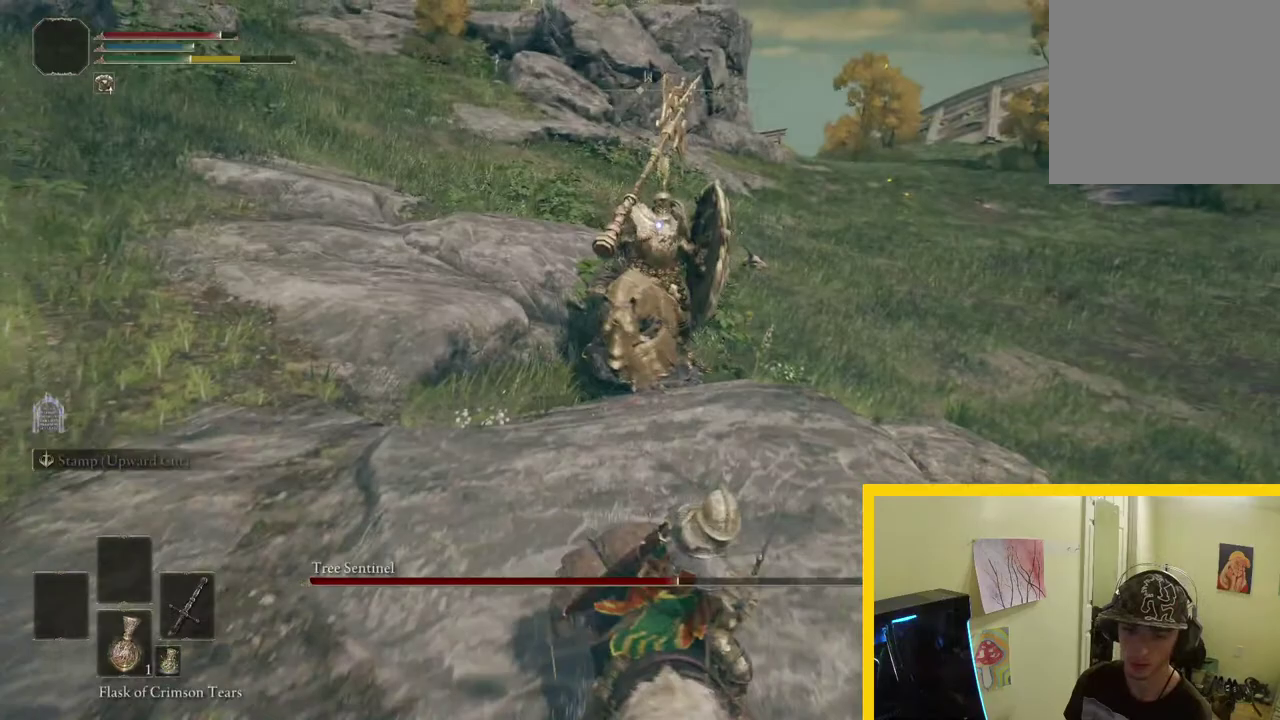
{"buttons": ["B"], "left_stick": "down-right", "right_stick": "center", "events": [[317, "B", "up"], [417, "B", "down"]]}
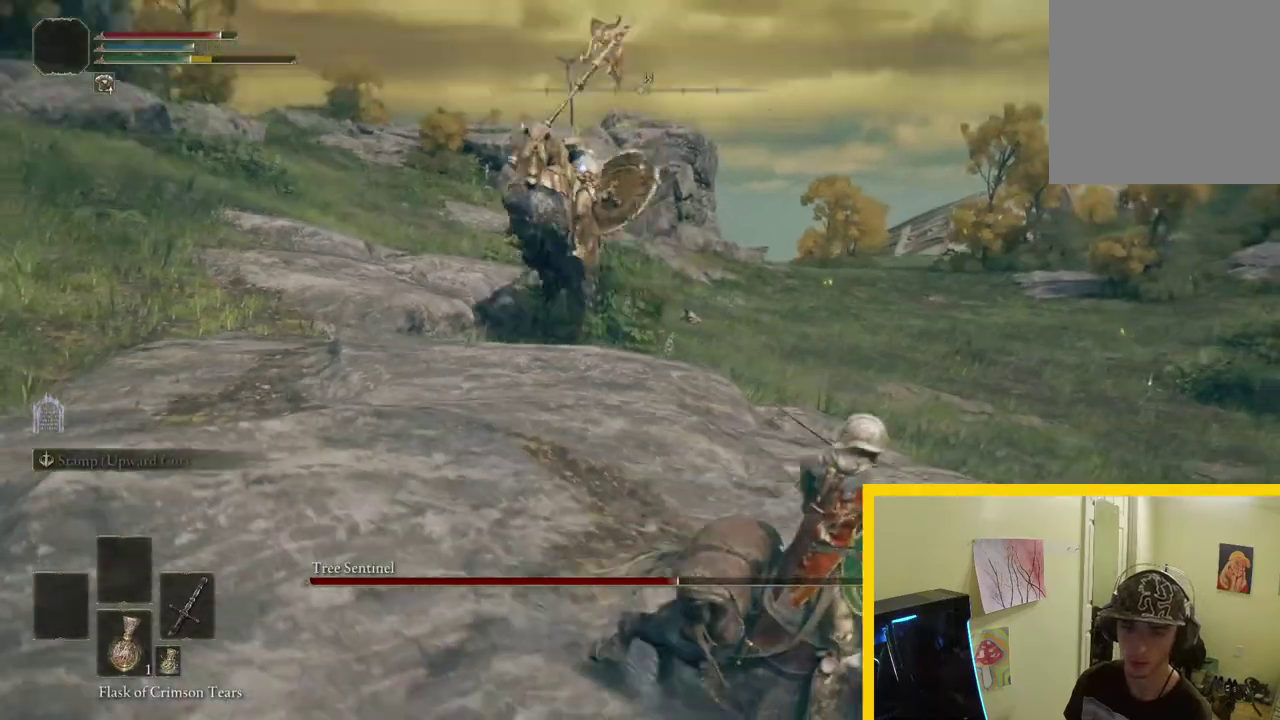
{"buttons": ["B"], "left_stick": "right", "right_stick": "center", "events": [[350, "left_stick", "right"]]}
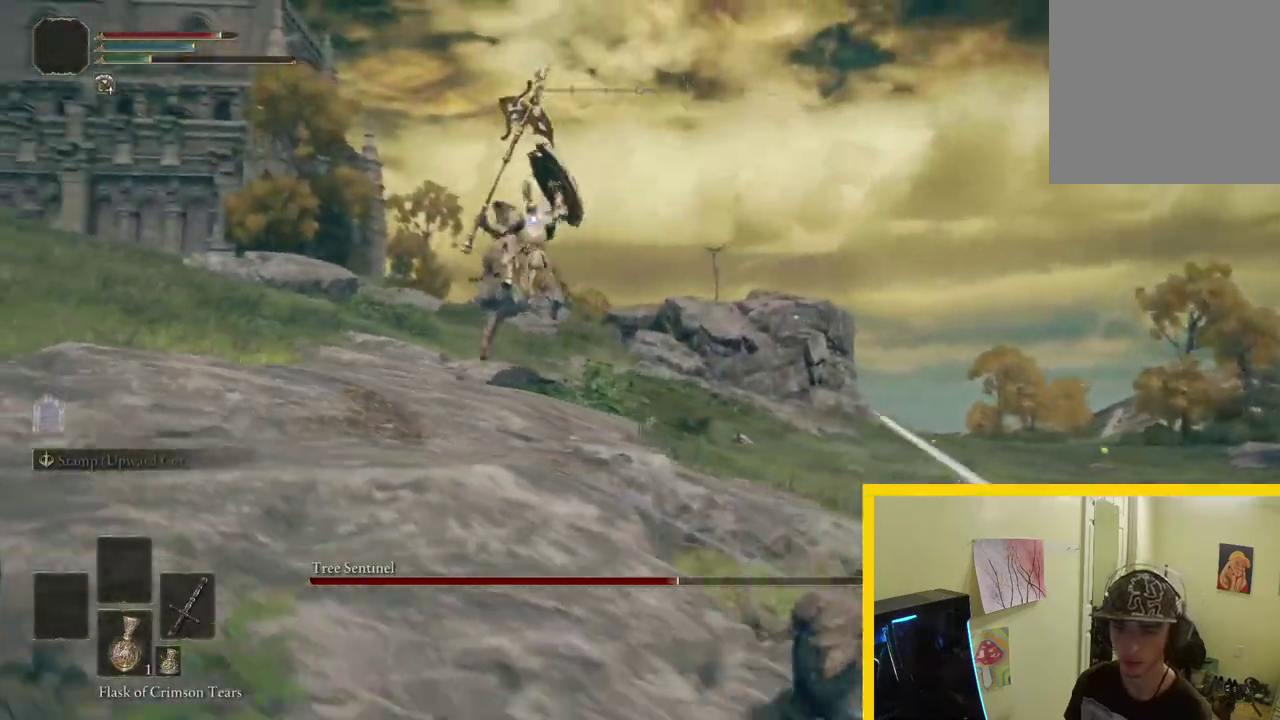
{"buttons": ["B"], "left_stick": "right", "right_stick": "center", "events": []}
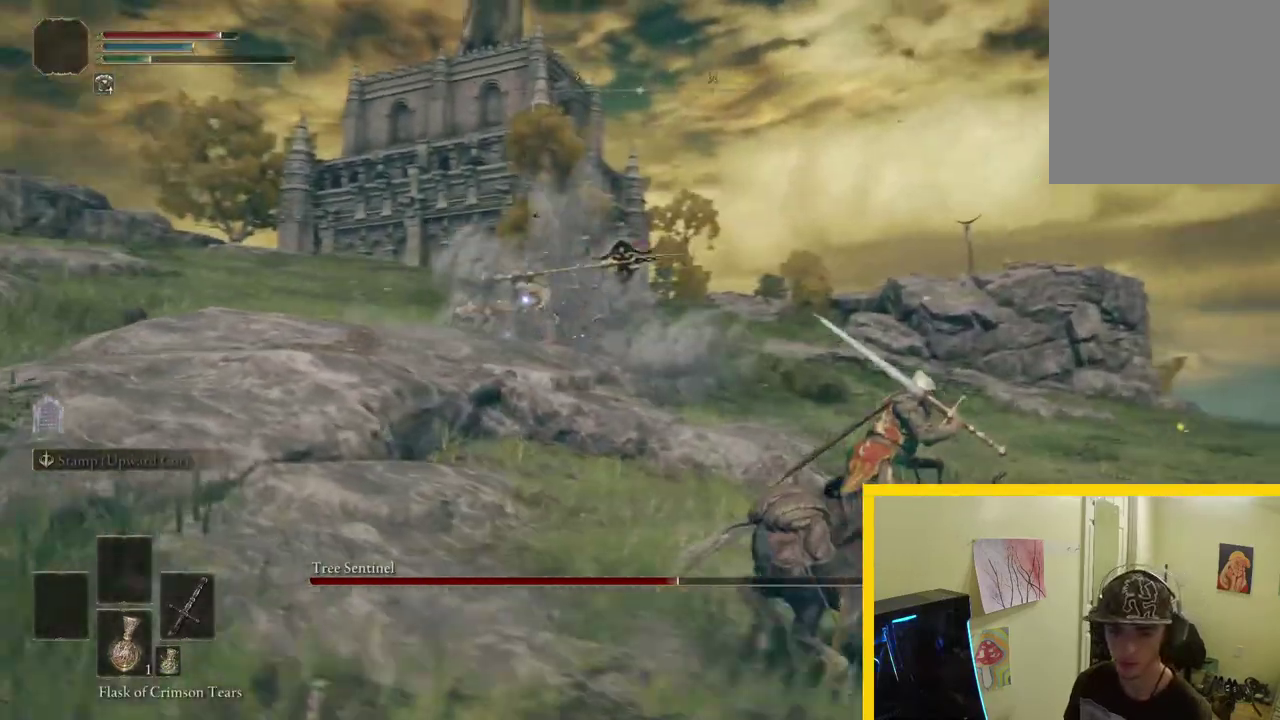
{"buttons": ["B"], "left_stick": "right", "right_stick": "center", "events": []}
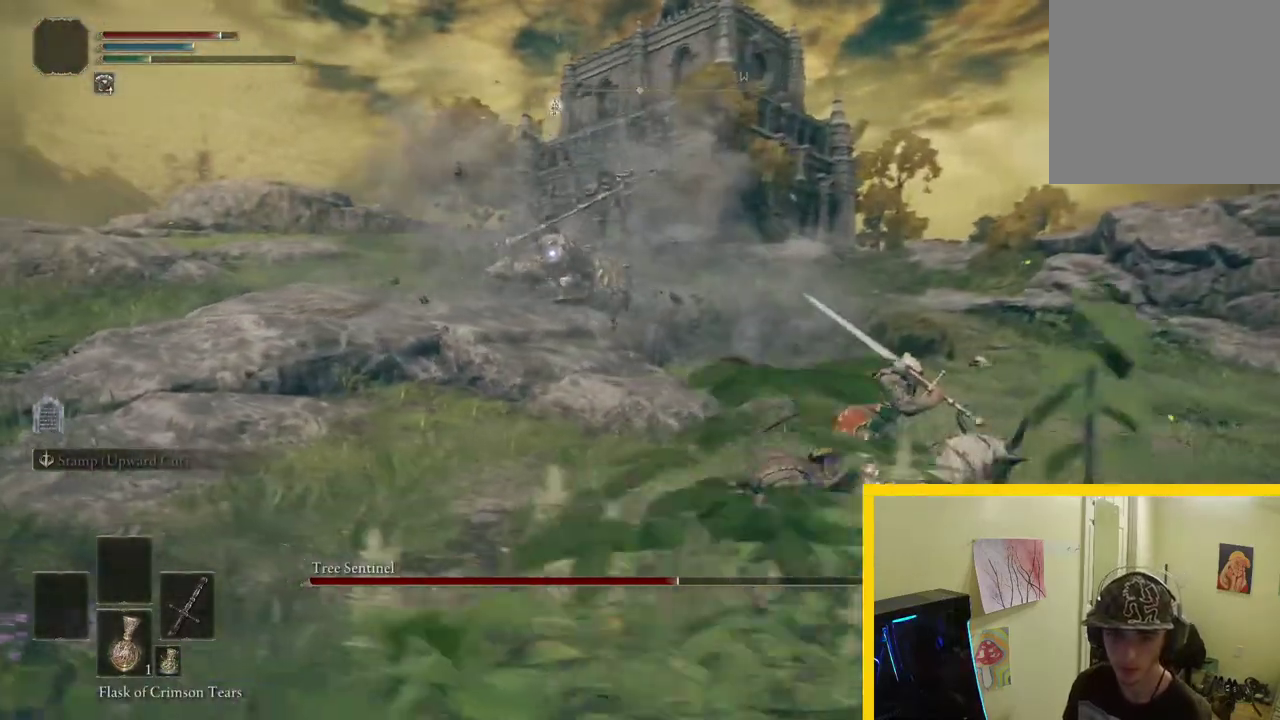
{"buttons": ["B"], "left_stick": "right", "right_stick": "center", "events": []}
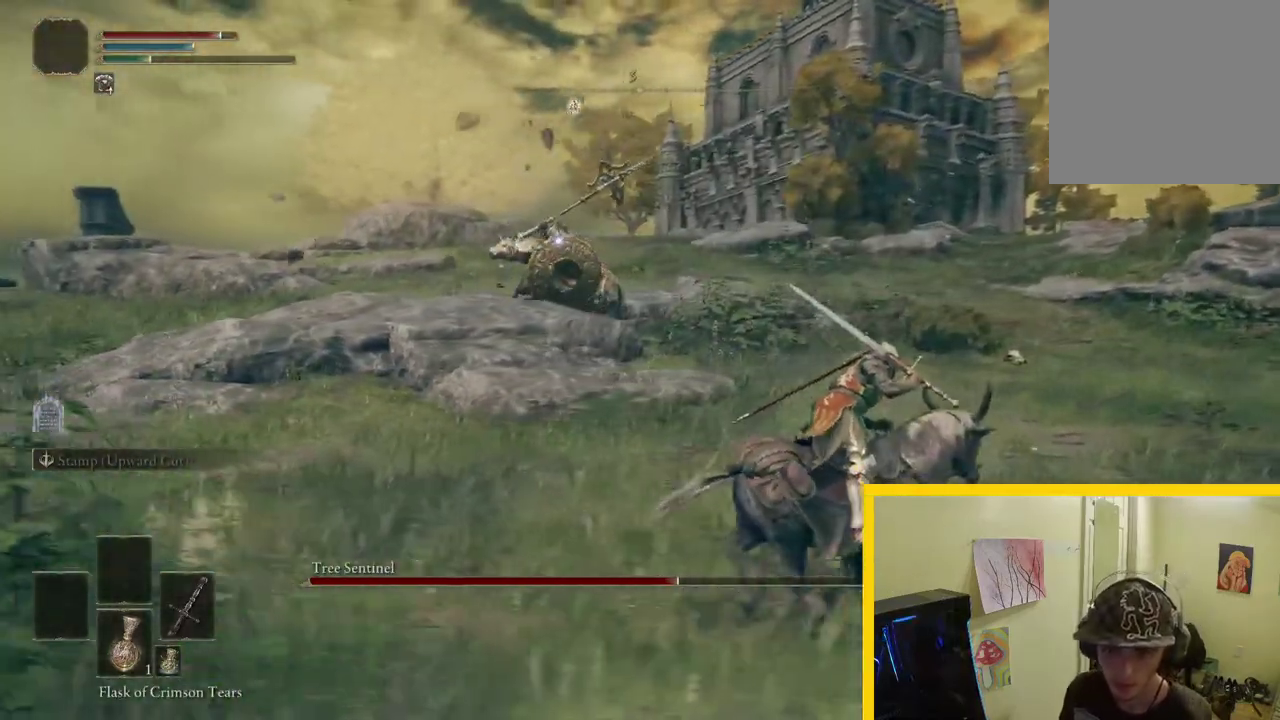
{"buttons": ["B"], "left_stick": "right", "right_stick": "center", "events": []}
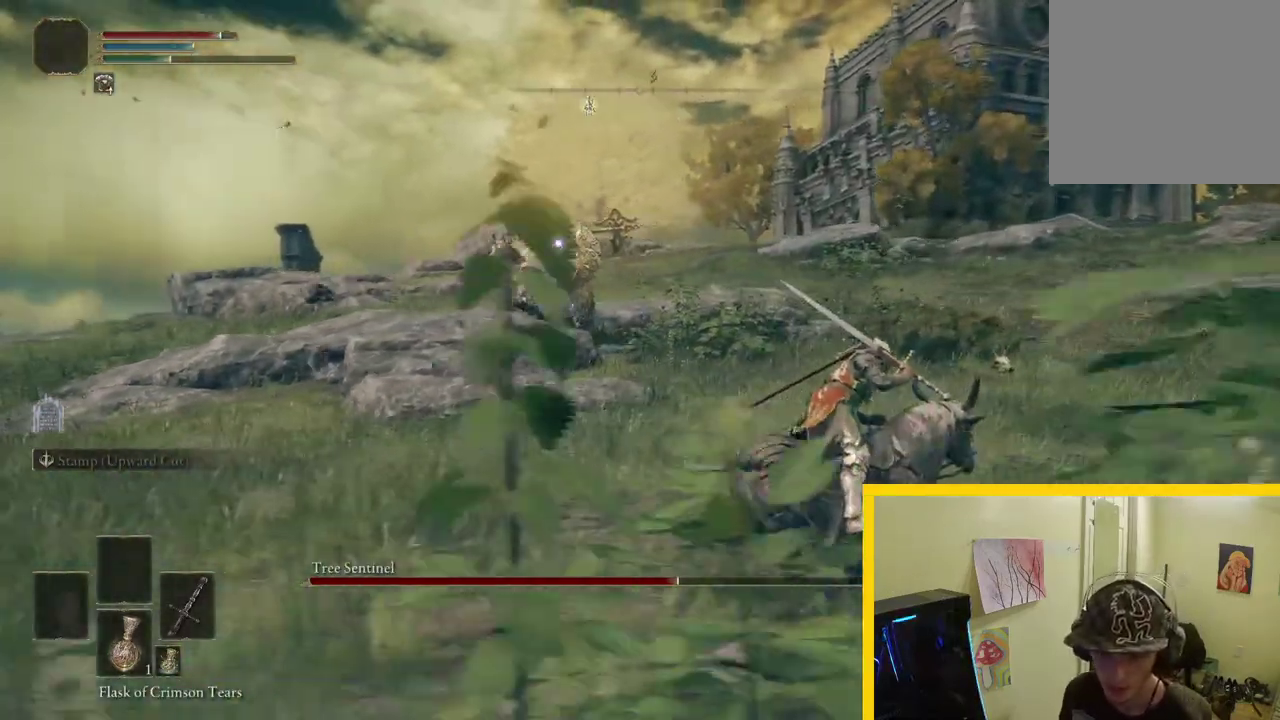
{"buttons": ["B"], "left_stick": "right", "right_stick": "center", "events": []}
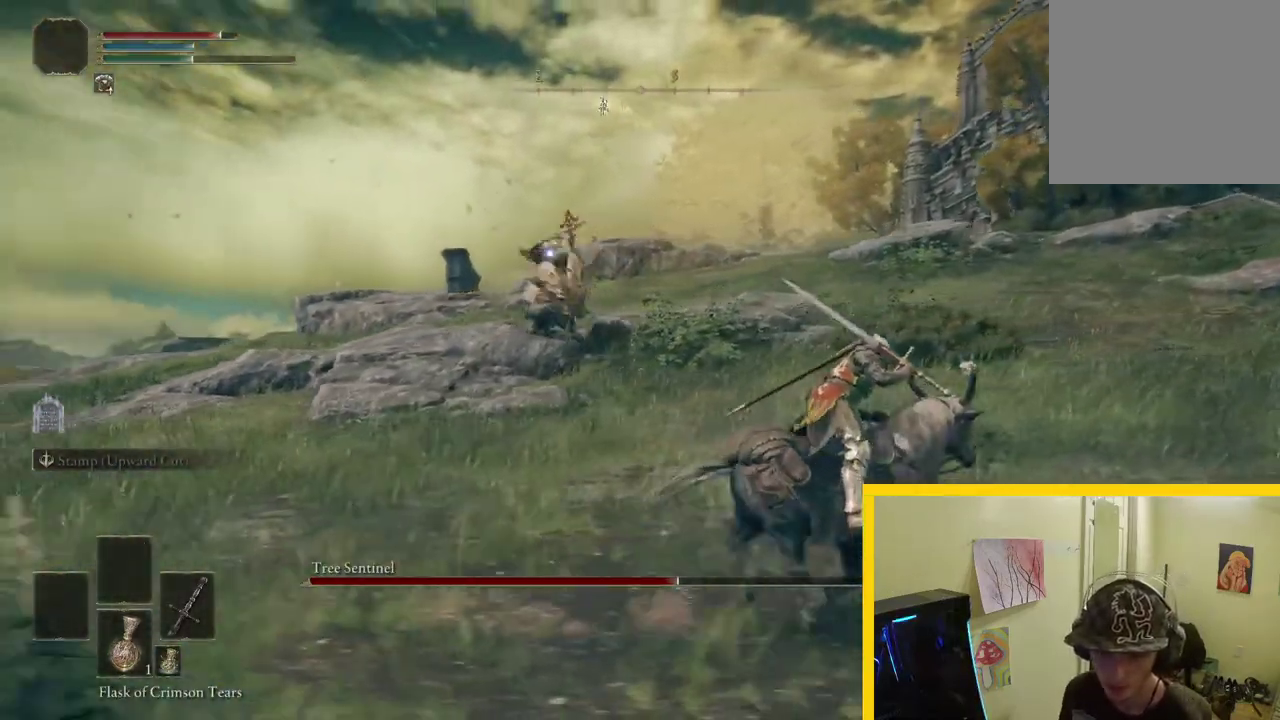
{"buttons": ["B"], "left_stick": "right", "right_stick": "center", "events": []}
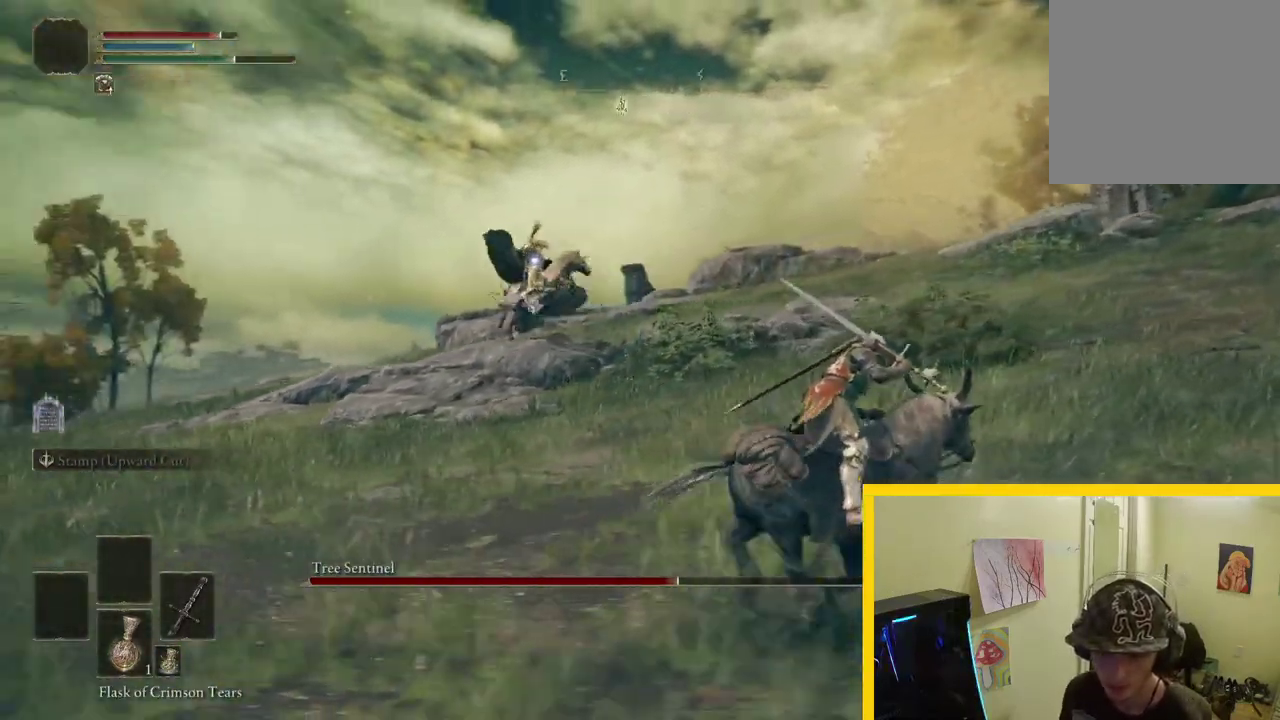
{"buttons": ["B"], "left_stick": "down-right", "right_stick": "center", "events": [[250, "left_stick", "down-right"]]}
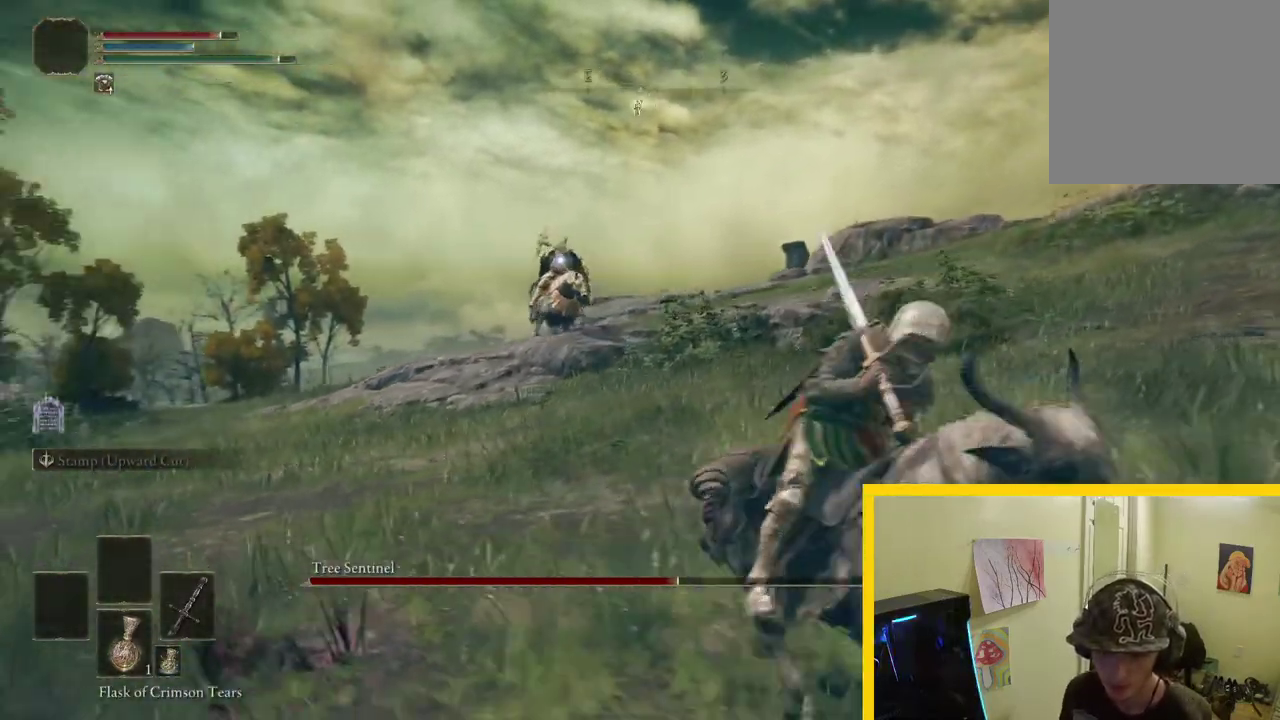
{"buttons": ["B"], "left_stick": "down", "right_stick": "center", "events": [[83, "left_stick", "down"]]}
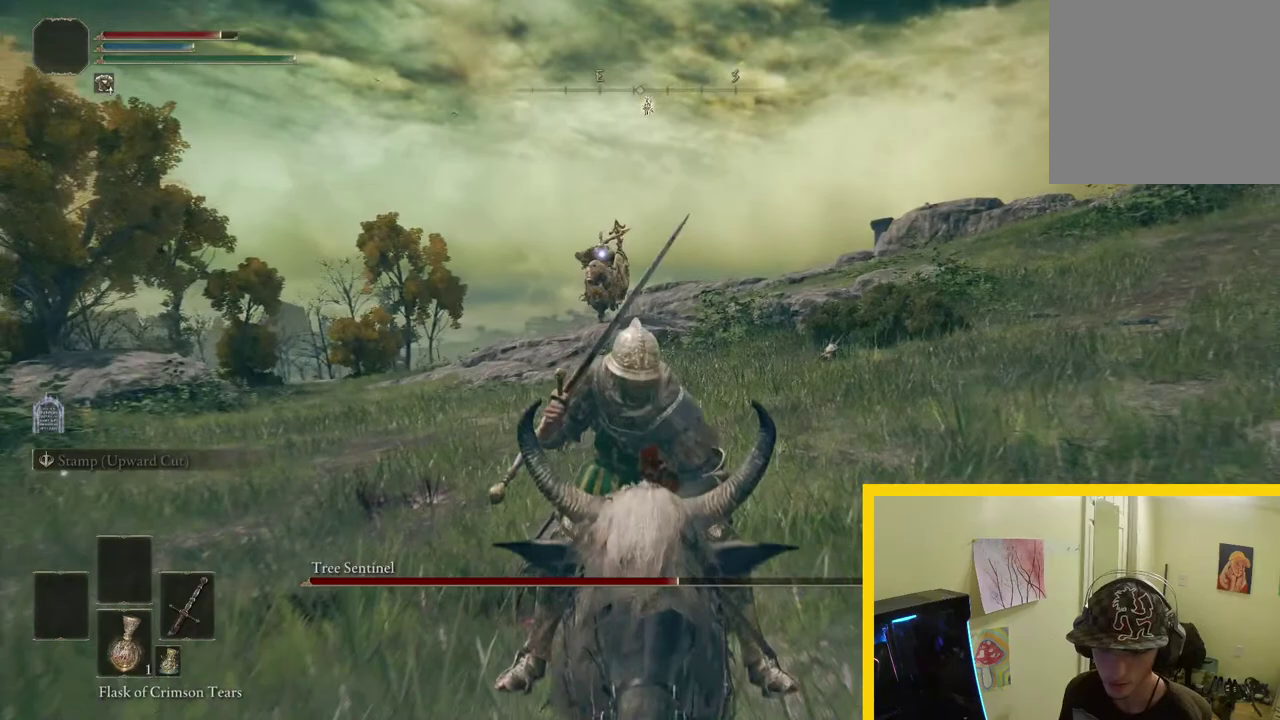
{"buttons": ["B"], "left_stick": "down-left", "right_stick": "center", "events": [[383, "left_stick", "down-left"]]}
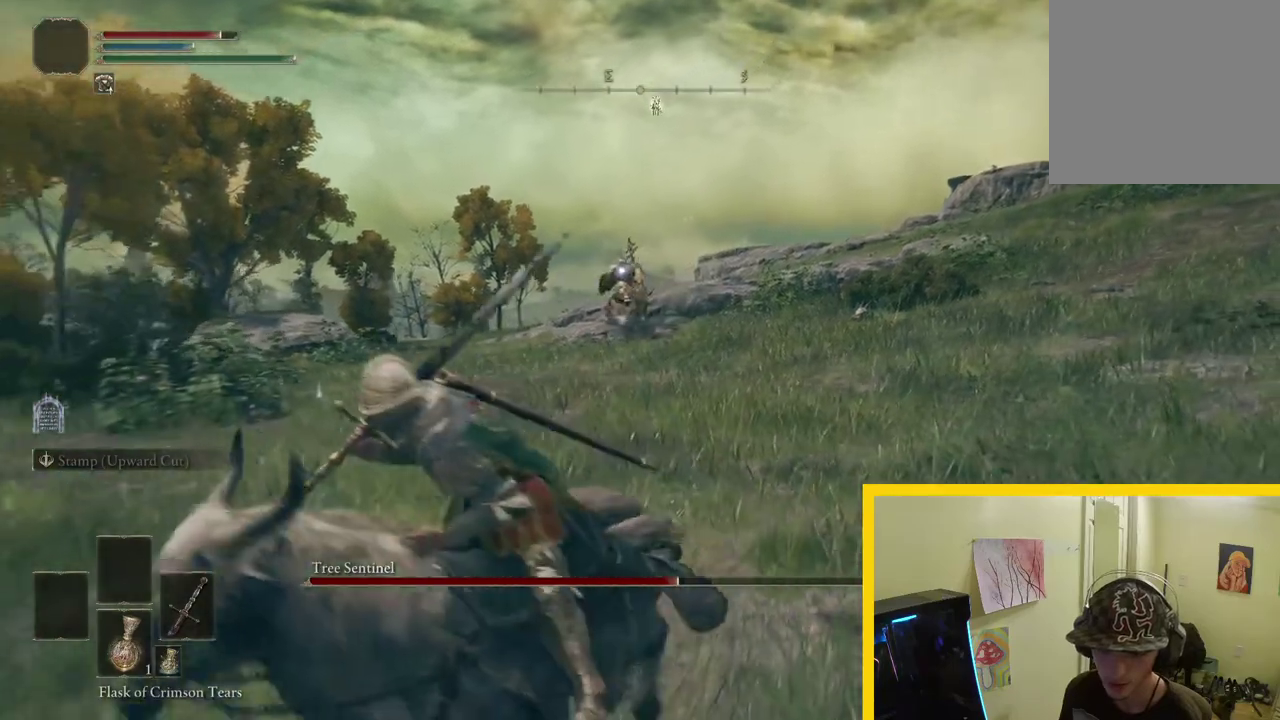
{"buttons": ["B"], "left_stick": "left", "right_stick": "center", "events": [[417, "left_stick", "left"]]}
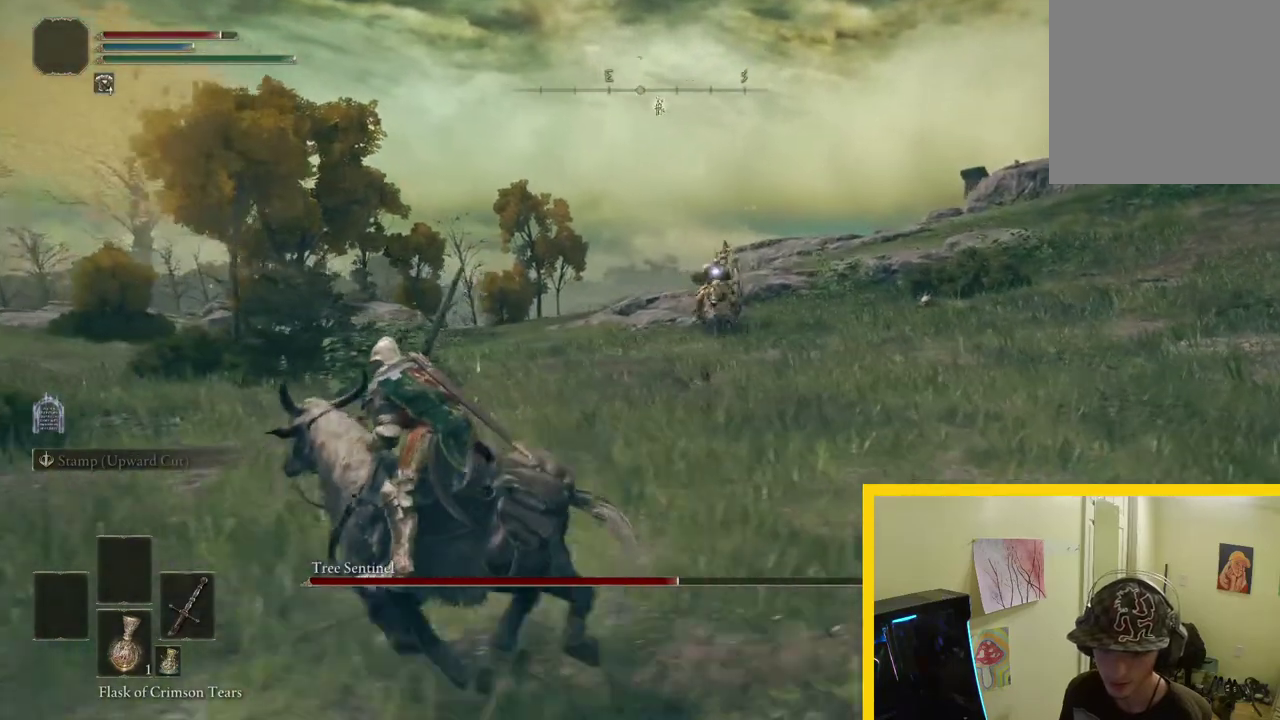
{"buttons": ["B"], "left_stick": "left", "right_stick": "center", "events": []}
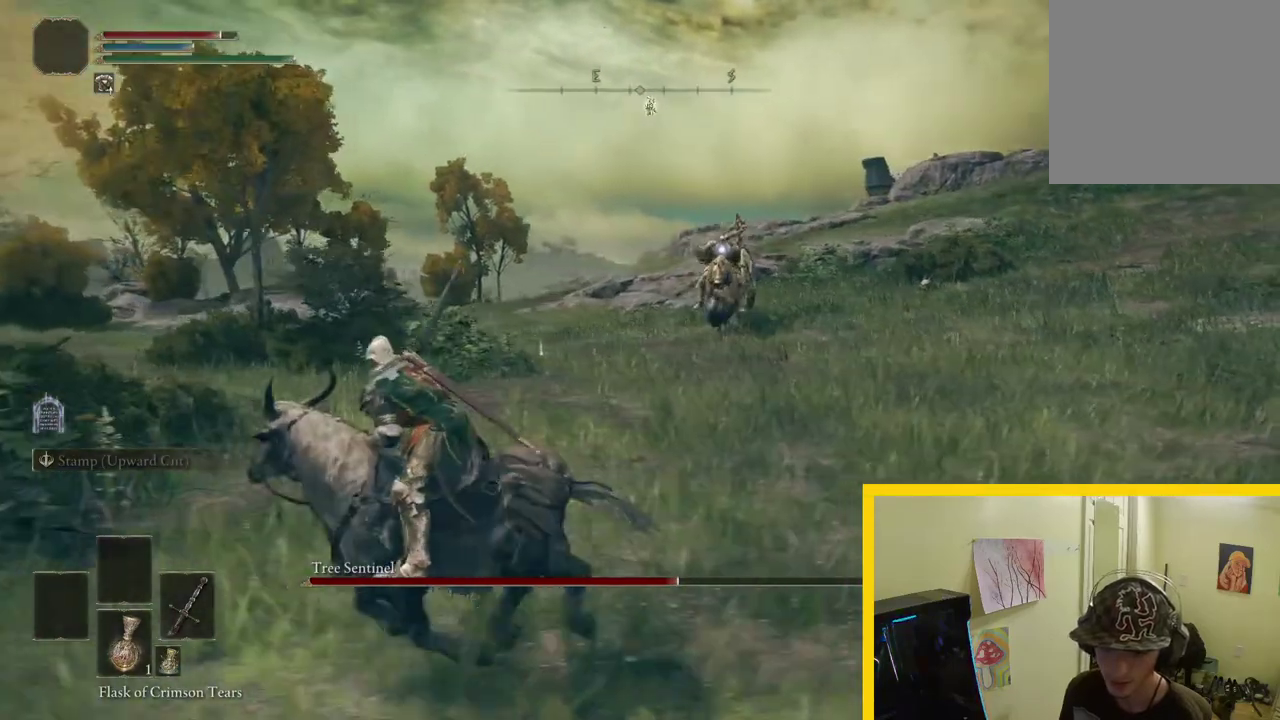
{"buttons": ["B"], "left_stick": "down", "right_stick": "center", "events": [[200, "left_stick", "down-left"], [467, "left_stick", "down"]]}
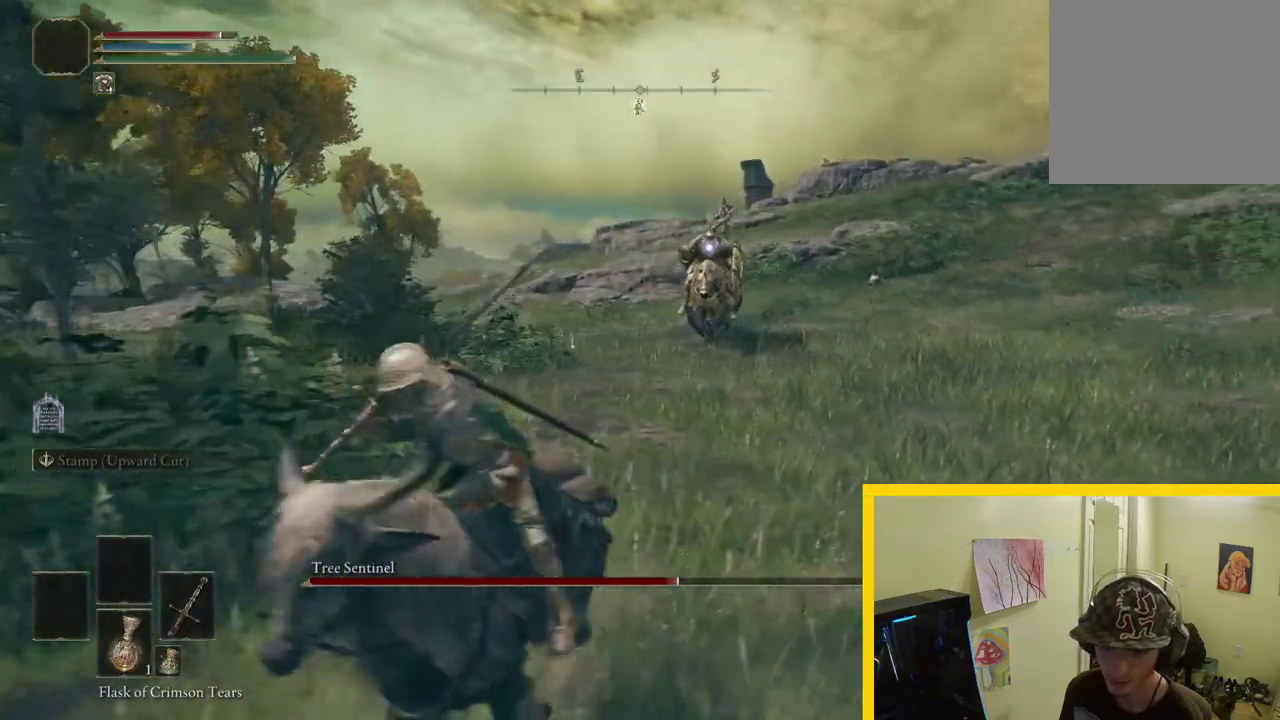
{"buttons": ["B"], "left_stick": "right", "right_stick": "center", "events": [[133, "left_stick", "down-right"], [433, "left_stick", "right"]]}
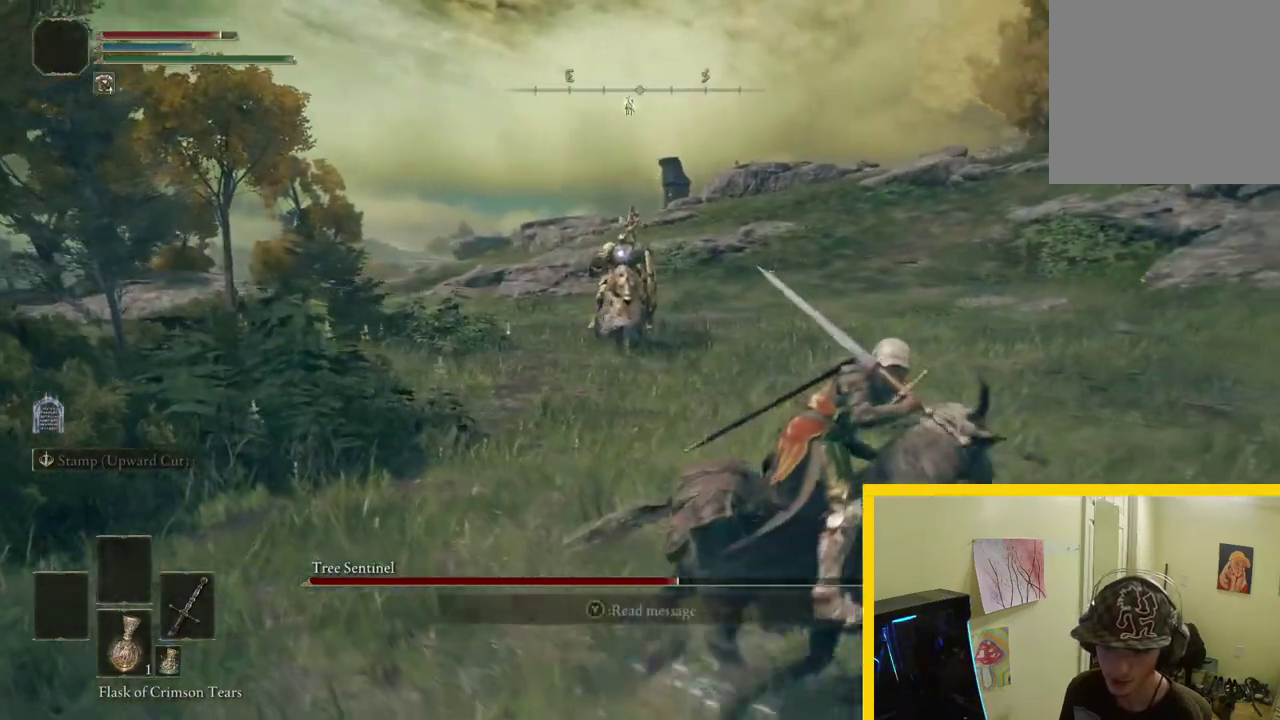
{"buttons": ["B"], "left_stick": "right", "right_stick": "center", "events": []}
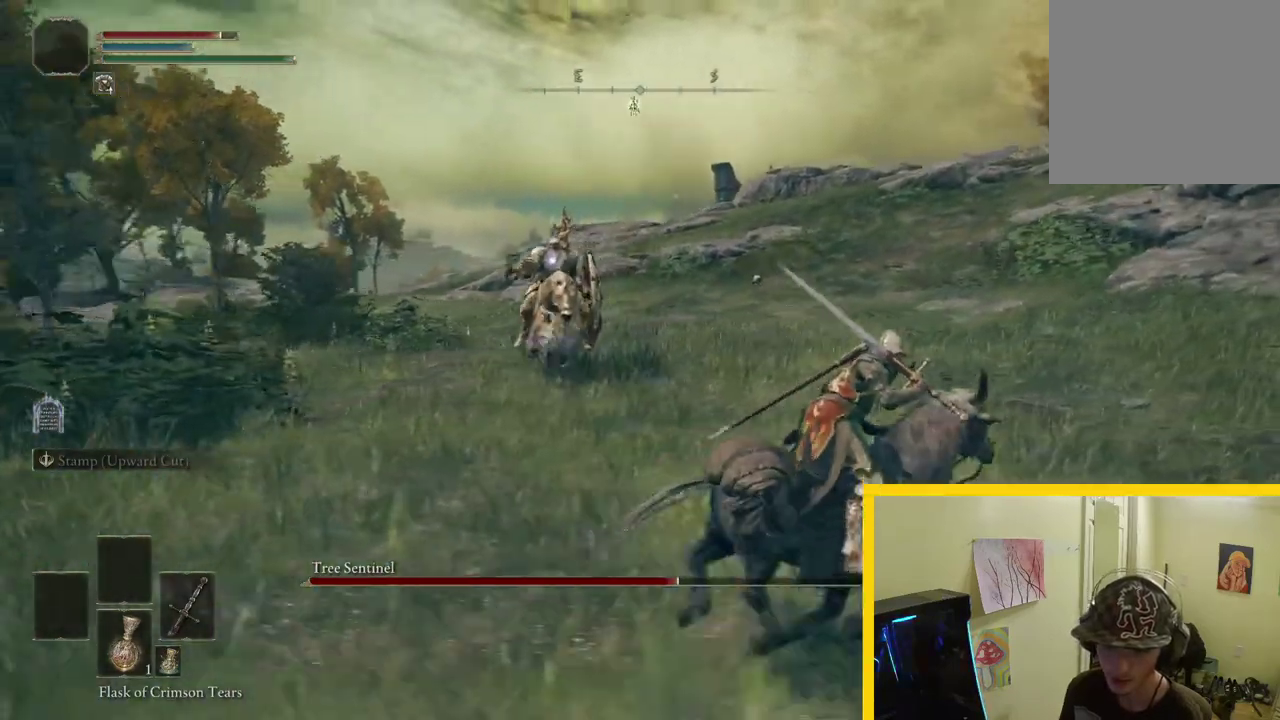
{"buttons": [], "left_stick": "right", "right_stick": "center", "events": [[83, "B", "up"]]}
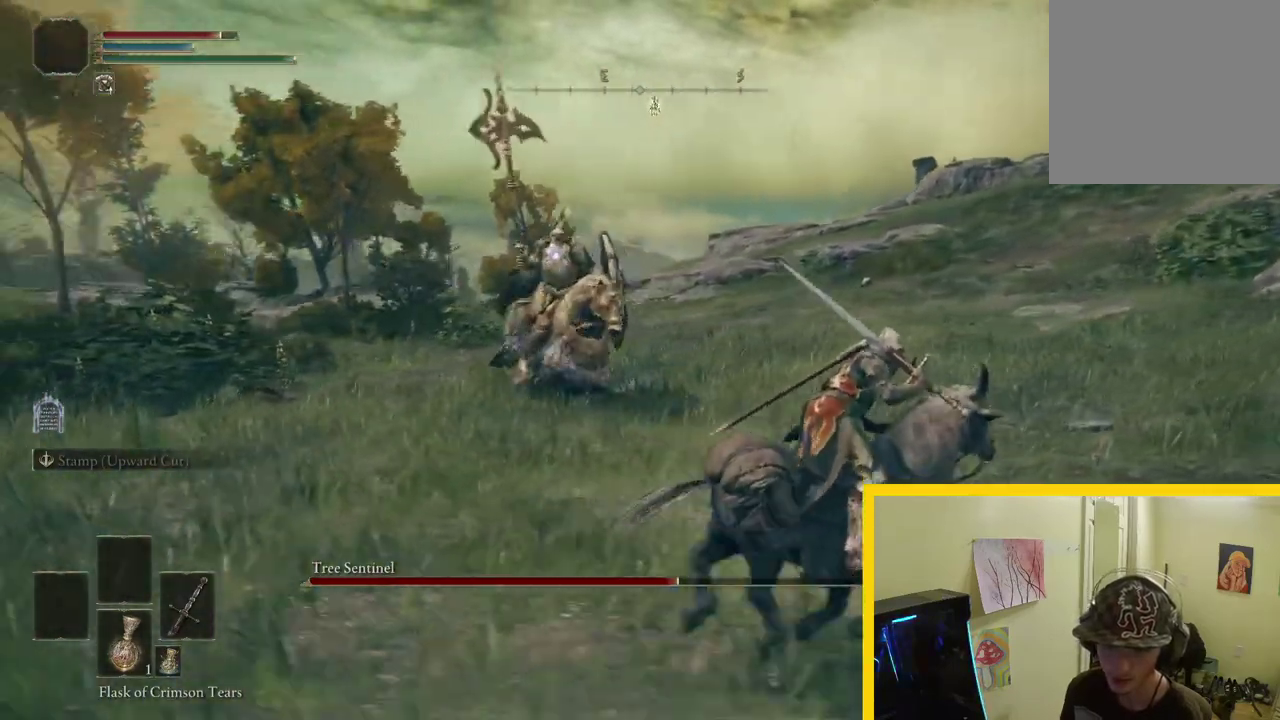
{"buttons": ["B"], "left_stick": "down", "right_stick": "center", "events": [[83, "B", "down"], [167, "left_stick", "down-right"], [483, "left_stick", "down"]]}
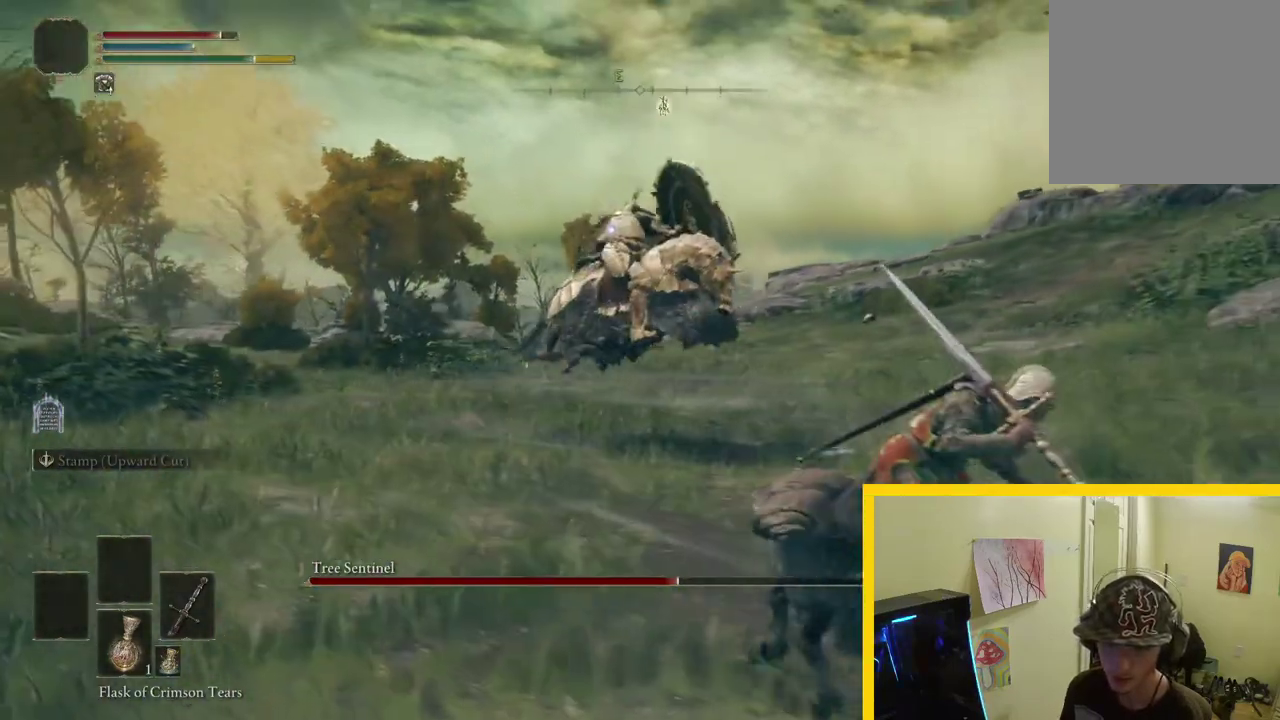
{"buttons": ["B"], "left_stick": "left", "right_stick": "center"}